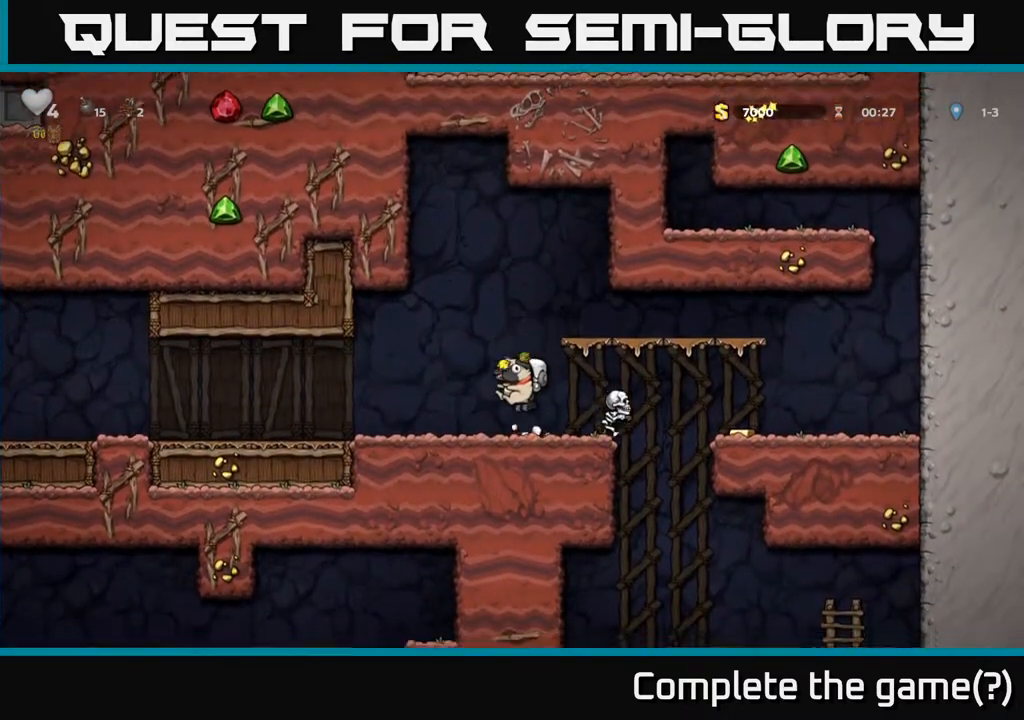
Gameplay with a controller (Xbox layout); each line is a JSON object with the inputs held at the frame after it. "events" lists button and stick changes between this image and that frame as [ms after this image, input, new state], when the widget could be followed in between.
{"buttons": ["DPAD_RIGHT"], "left_stick": "center", "right_stick": "center", "events": [[100, "DPAD_RIGHT", "down"], [183, "A", "down"], [283, "A", "up"]]}
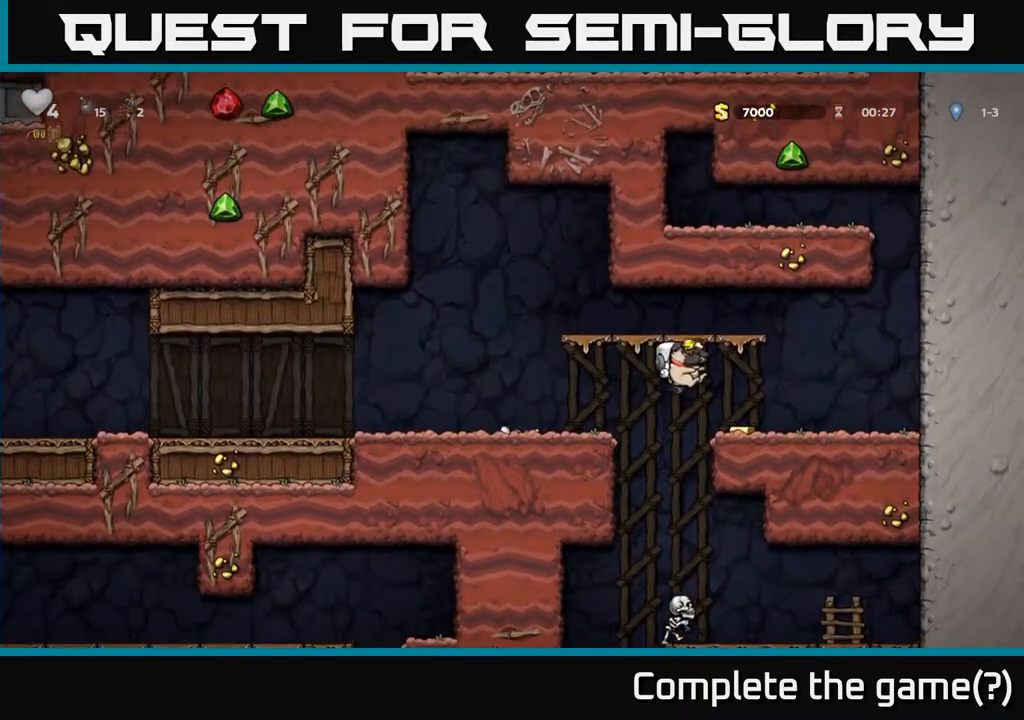
{"buttons": ["DPAD_LEFT"], "left_stick": "center", "right_stick": "center", "events": [[167, "DPAD_RIGHT", "up"], [233, "DPAD_LEFT", "down"]]}
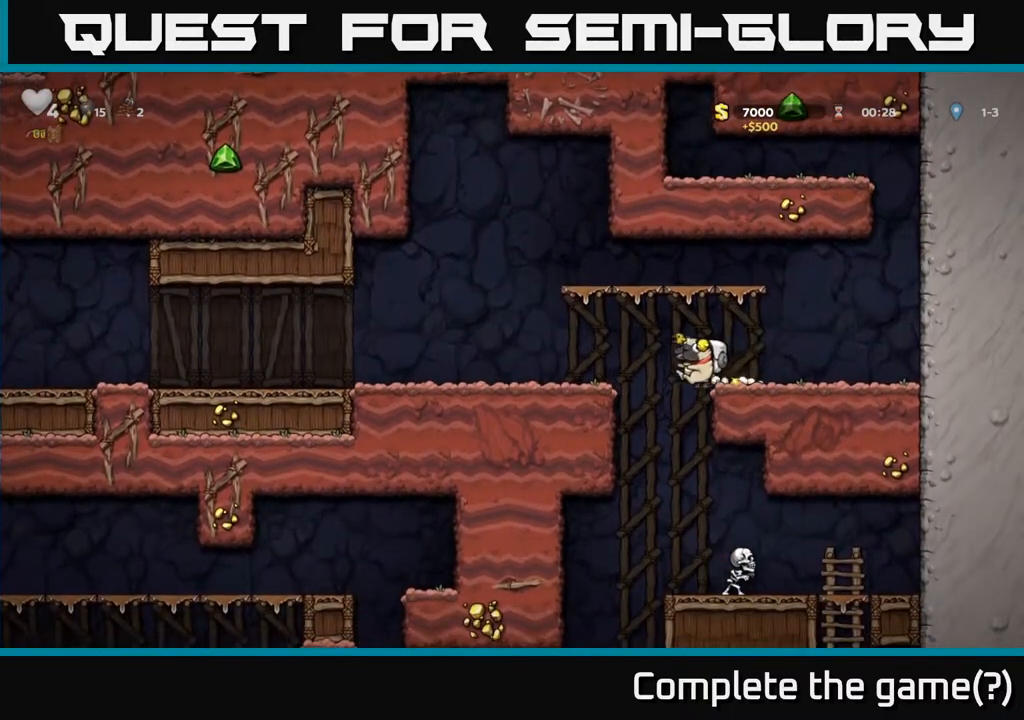
{"buttons": [], "left_stick": "center", "right_stick": "center", "events": [[33, "DPAD_LEFT", "up"], [150, "DPAD_RIGHT", "down"], [283, "DPAD_RIGHT", "up"]]}
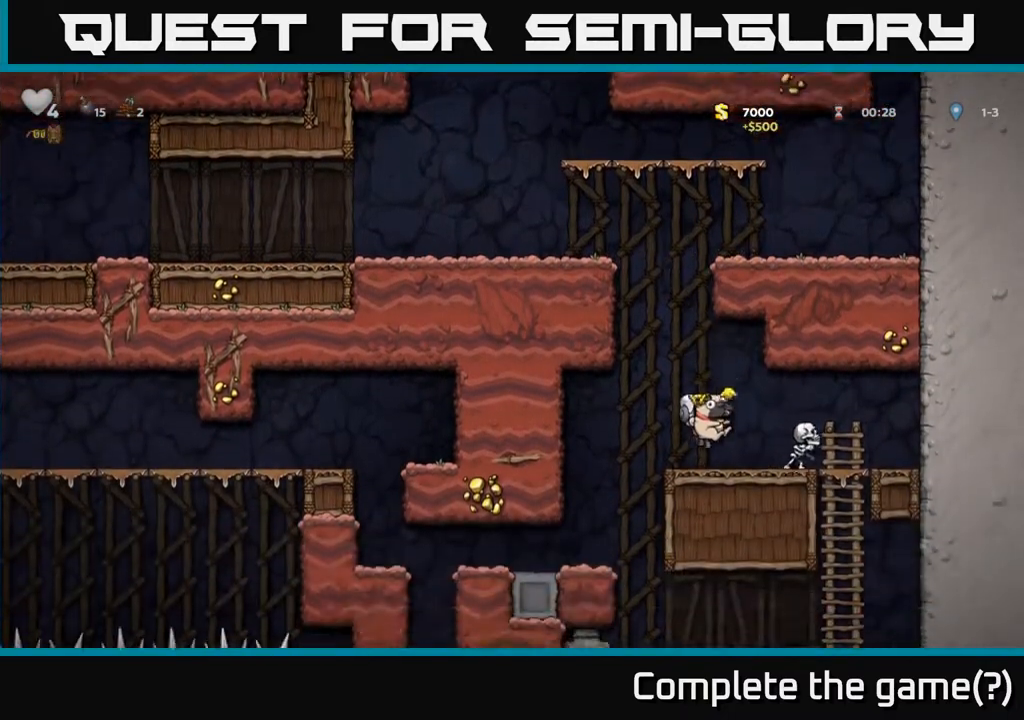
{"buttons": ["DPAD_RIGHT"], "left_stick": "center", "right_stick": "center", "events": [[50, "X", "down"], [117, "X", "up"], [367, "DPAD_RIGHT", "down"]]}
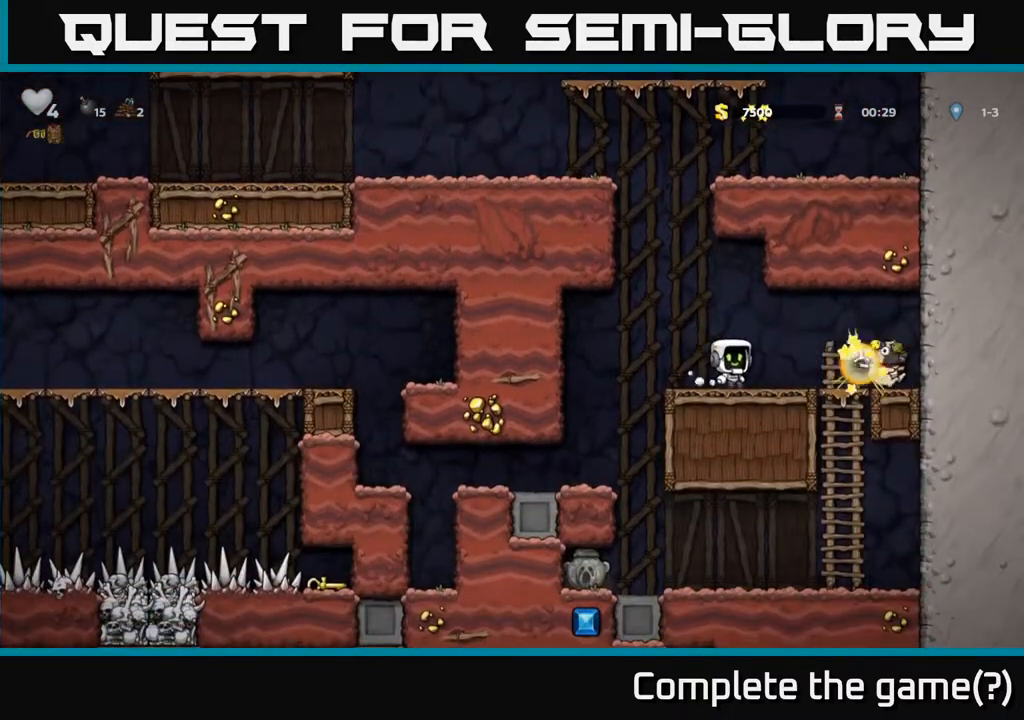
{"buttons": ["DPAD_RIGHT"], "left_stick": "center", "right_stick": "center", "events": [[50, "DPAD_RIGHT", "up"], [400, "DPAD_RIGHT", "down"]]}
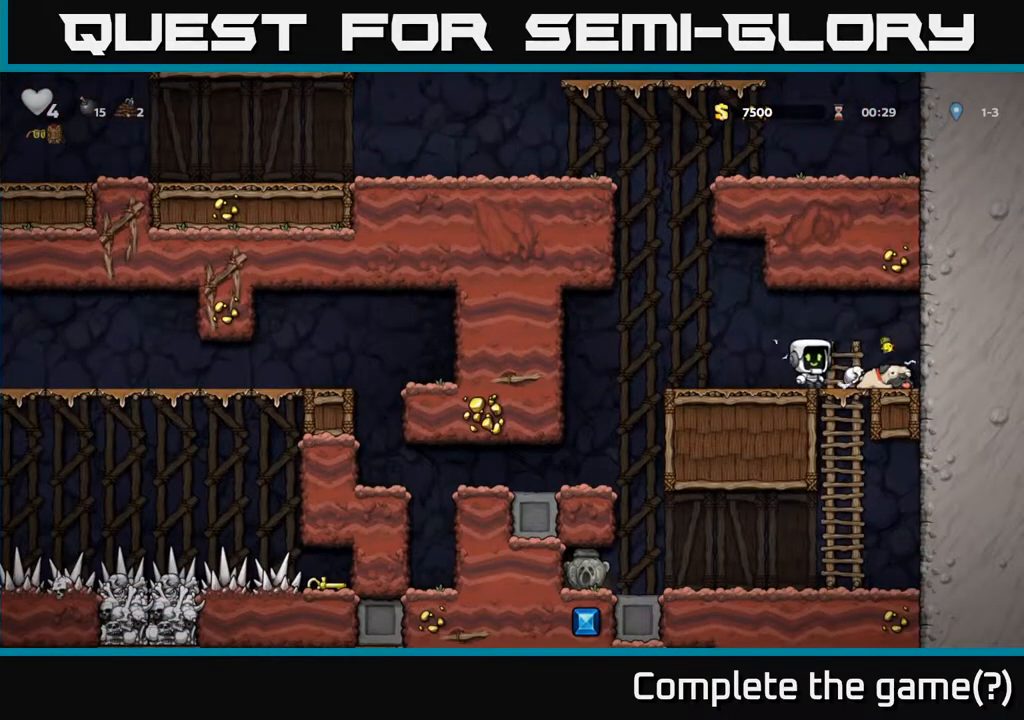
{"buttons": ["DPAD_LEFT"], "left_stick": "center", "right_stick": "center", "events": [[167, "DPAD_DOWN", "down"], [183, "DPAD_RIGHT", "up"], [250, "X", "down"], [367, "X", "up"], [383, "DPAD_DOWN", "up"], [400, "DPAD_LEFT", "down"]]}
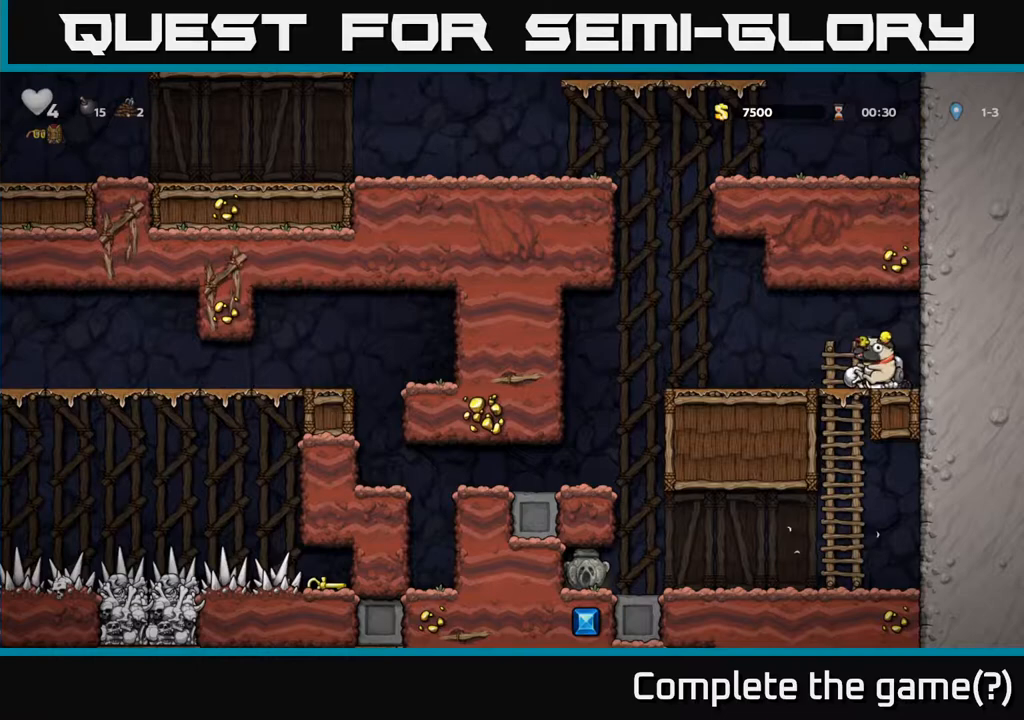
{"buttons": ["DPAD_LEFT"], "left_stick": "center", "right_stick": "center", "events": []}
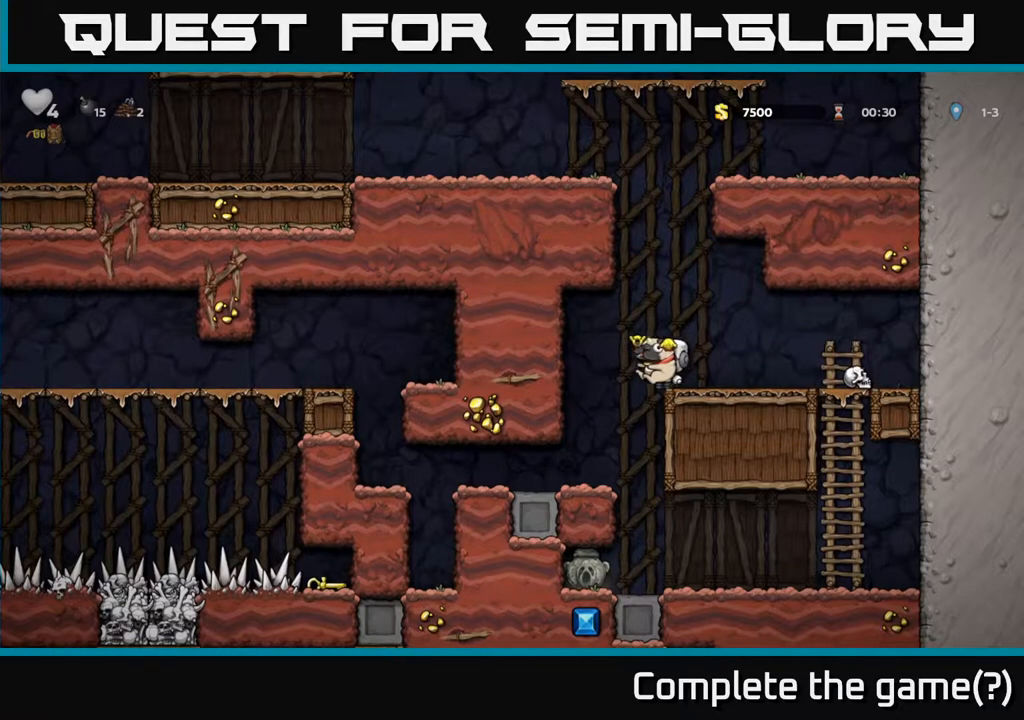
{"buttons": ["DPAD_LEFT"], "left_stick": "center", "right_stick": "center", "events": []}
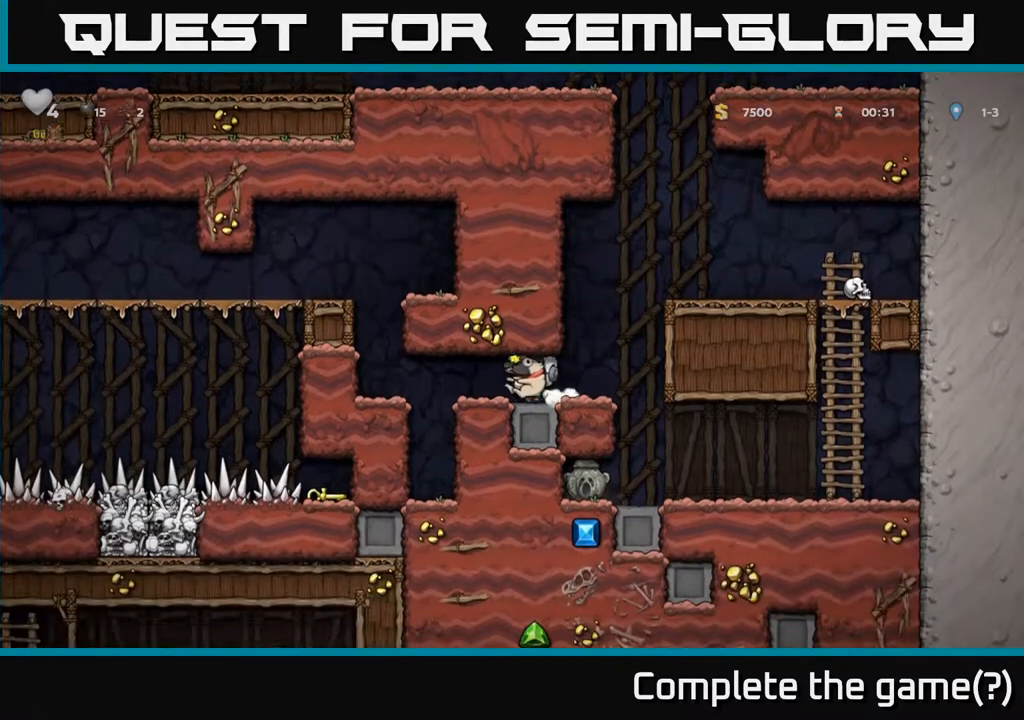
{"buttons": ["A", "DPAD_LEFT"], "left_stick": "center", "right_stick": "center", "events": [[400, "A", "down"]]}
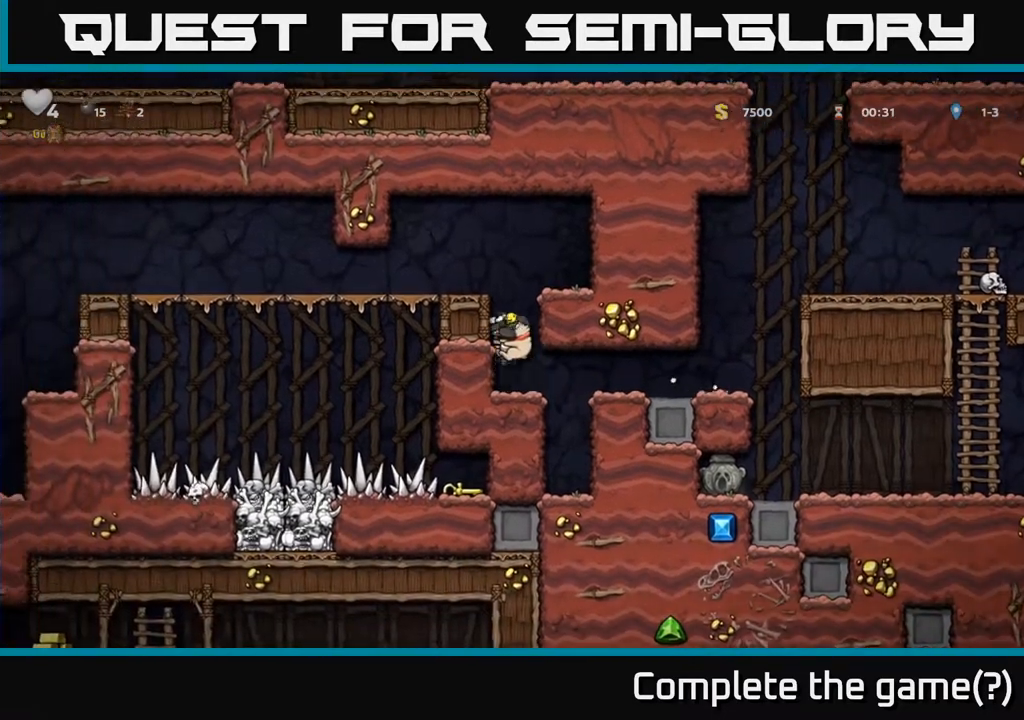
{"buttons": ["DPAD_LEFT"], "left_stick": "center", "right_stick": "center", "events": [[100, "A", "up"], [333, "A", "down"], [500, "A", "up"]]}
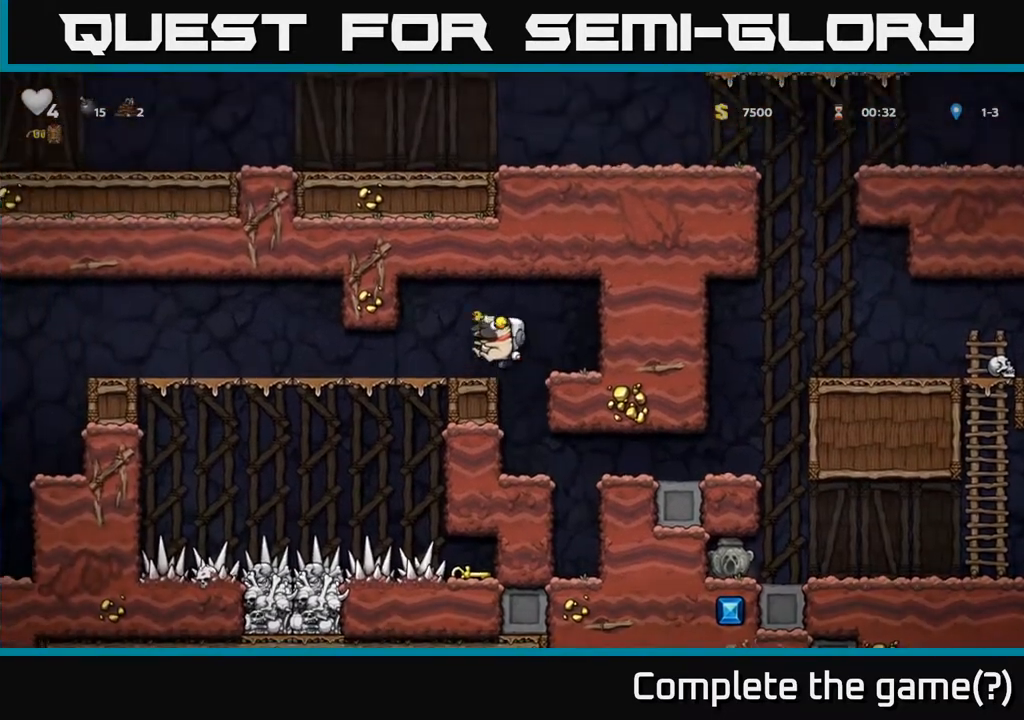
{"buttons": ["DPAD_LEFT"], "left_stick": "center", "right_stick": "center", "events": []}
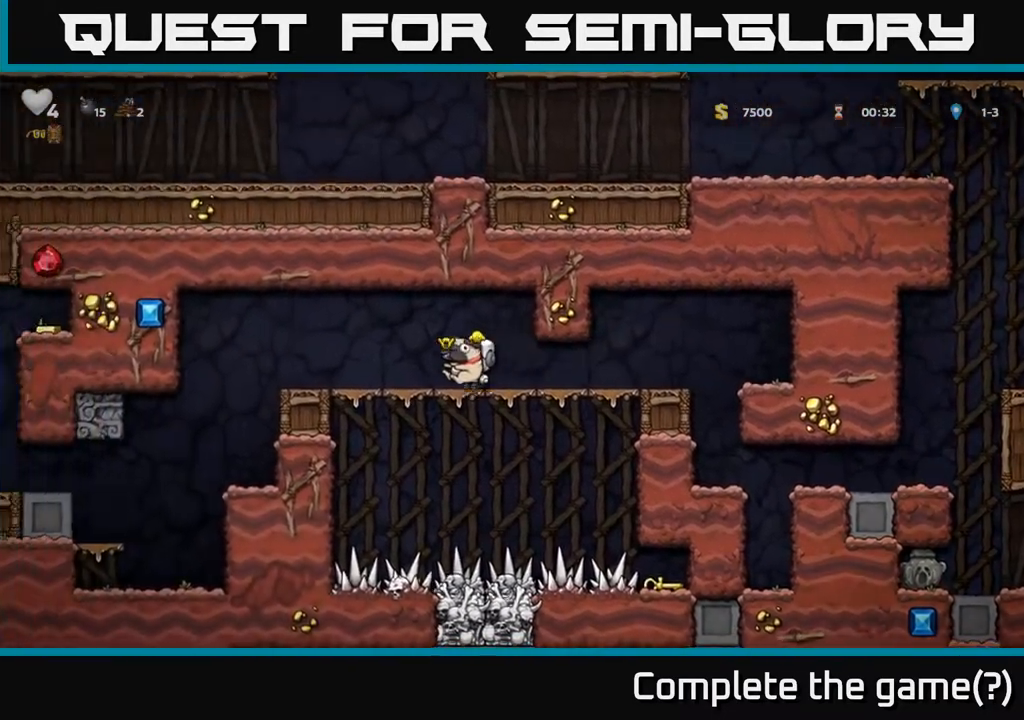
{"buttons": [], "left_stick": "center", "right_stick": "center", "events": [[283, "DPAD_LEFT", "up"]]}
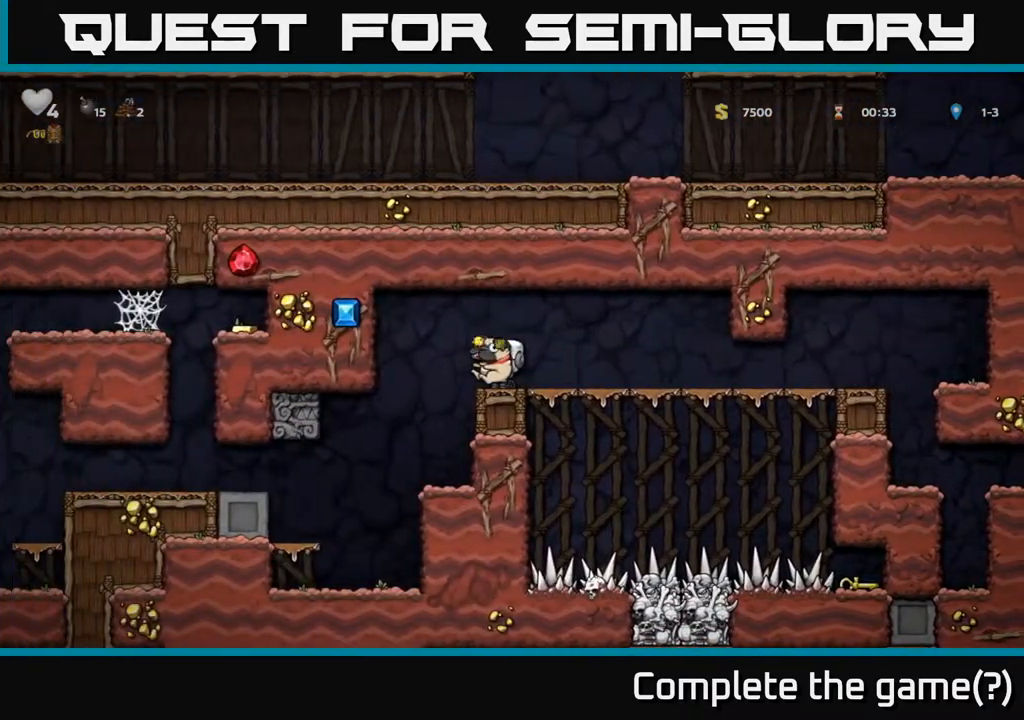
{"buttons": ["DPAD_RIGHT"], "left_stick": "center", "right_stick": "center", "events": [[267, "DPAD_RIGHT", "down"]]}
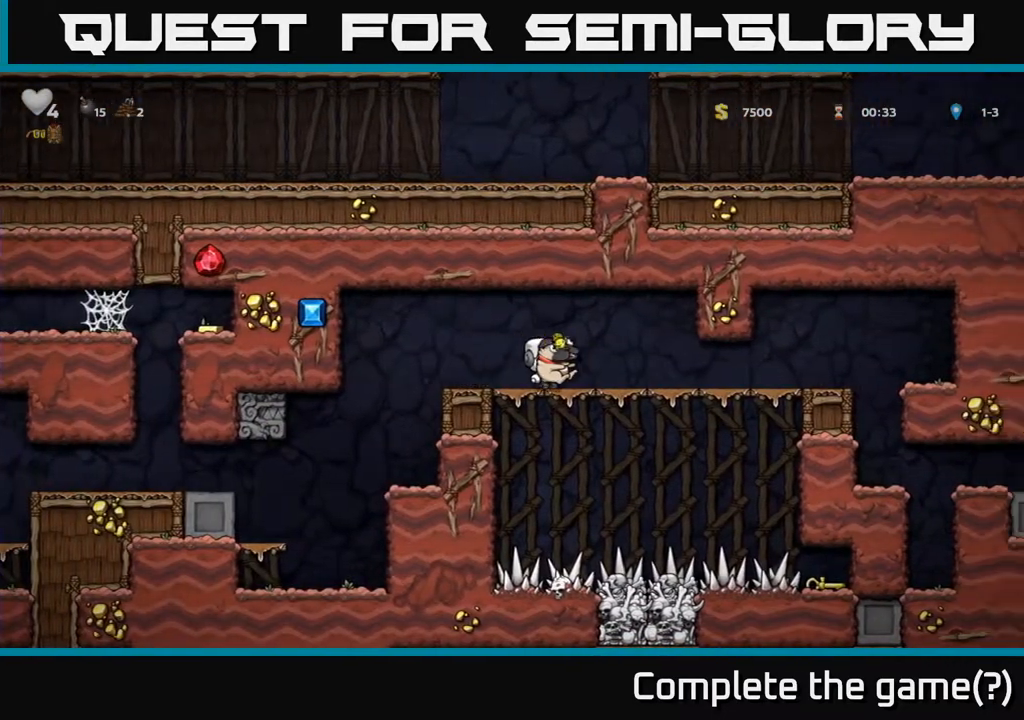
{"buttons": ["DPAD_RIGHT"], "left_stick": "center", "right_stick": "center", "events": []}
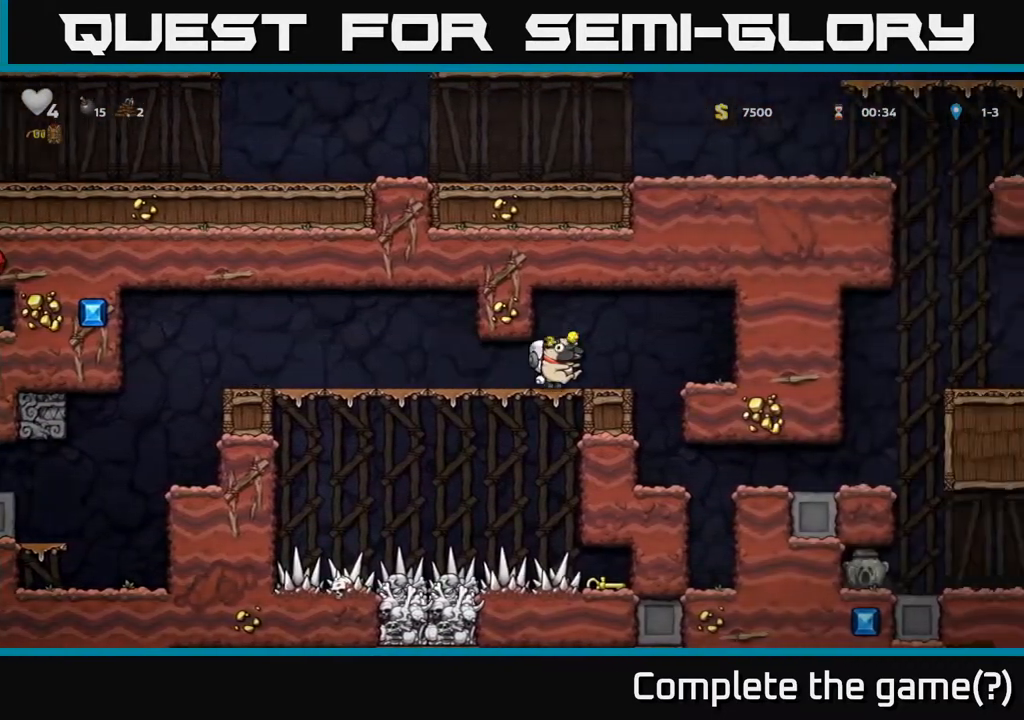
{"buttons": ["DPAD_RIGHT"], "left_stick": "center", "right_stick": "center", "events": [[100, "DPAD_RIGHT", "up"], [483, "DPAD_RIGHT", "down"]]}
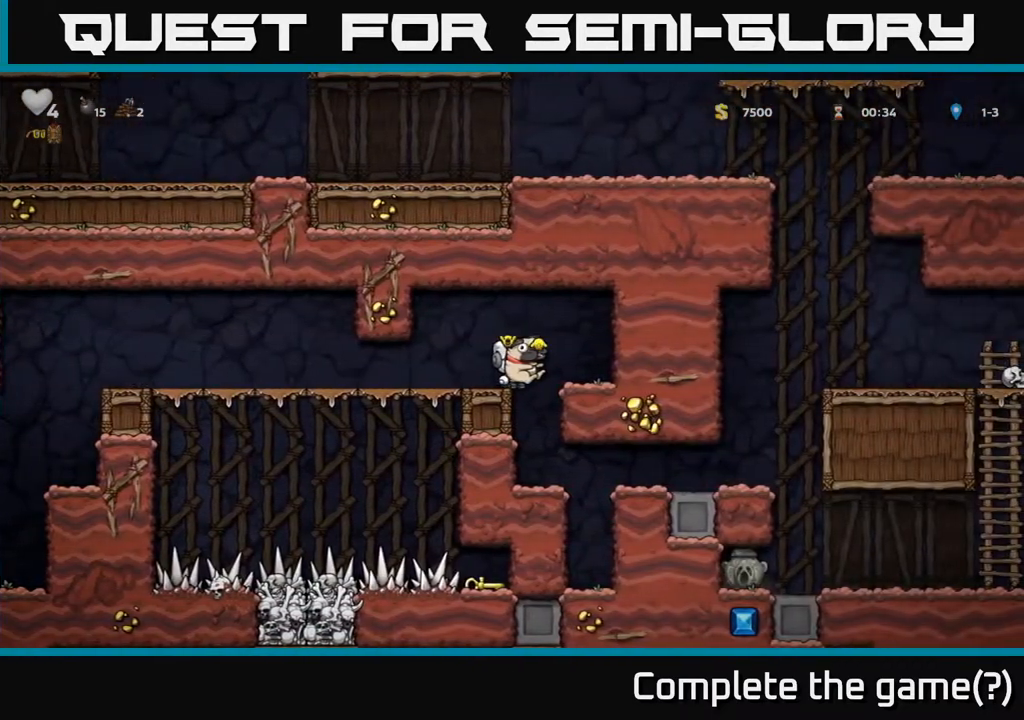
{"buttons": [], "left_stick": "center", "right_stick": "center", "events": [[50, "DPAD_RIGHT", "up"]]}
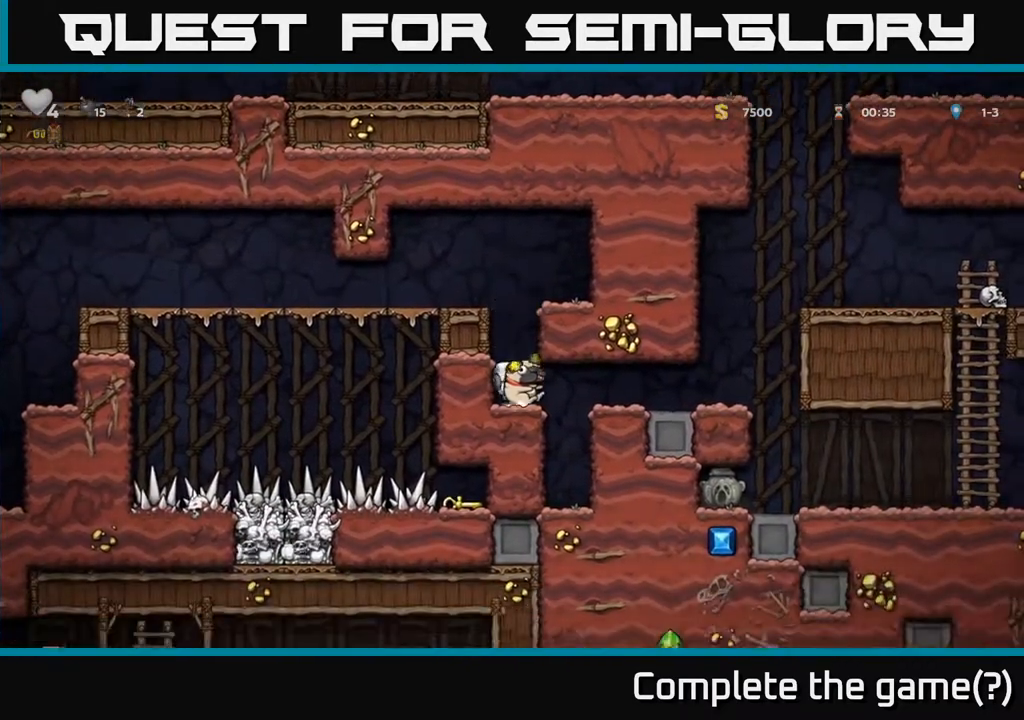
{"buttons": [], "left_stick": "center", "right_stick": "center", "events": [[33, "DPAD_RIGHT", "down"], [367, "DPAD_RIGHT", "up"]]}
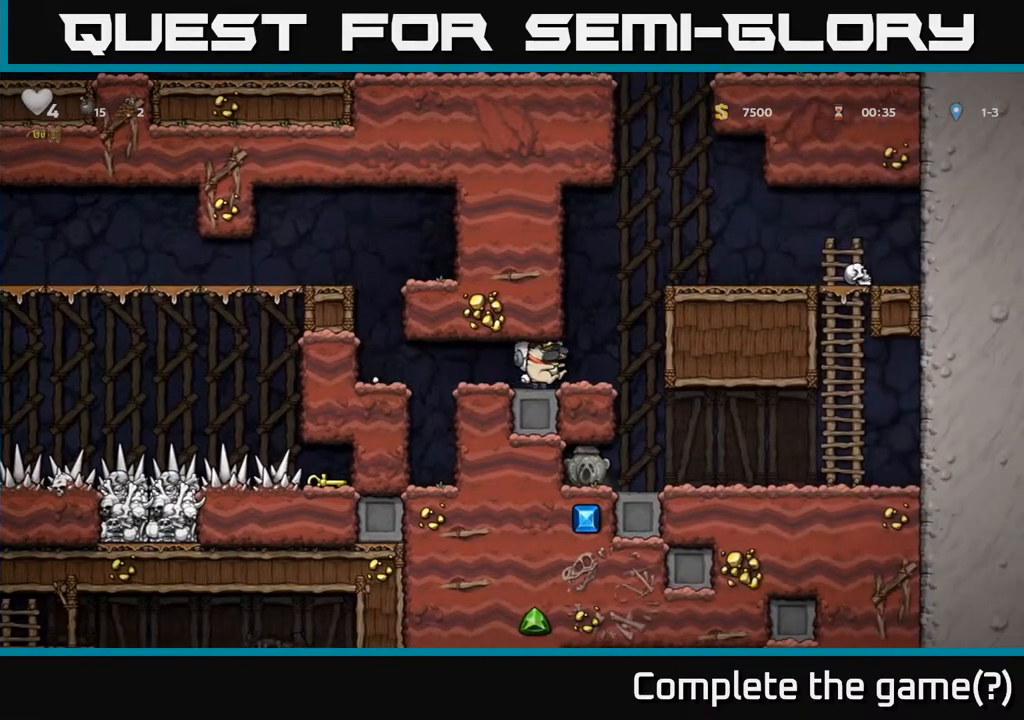
{"buttons": ["X"], "left_stick": "center", "right_stick": "center", "events": [[267, "DPAD_DOWN", "down"], [367, "X", "down"], [483, "DPAD_DOWN", "up"]]}
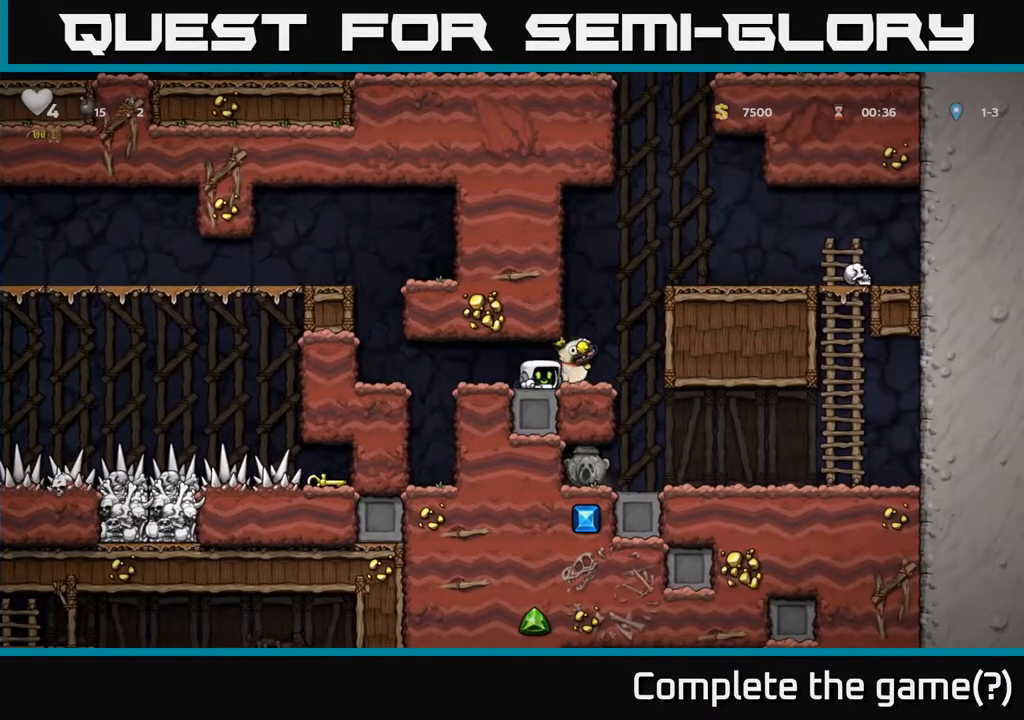
{"buttons": ["DPAD_RIGHT"], "left_stick": "center", "right_stick": "center", "events": [[17, "X", "up"], [50, "DPAD_RIGHT", "down"], [217, "A", "down"], [350, "A", "up"]]}
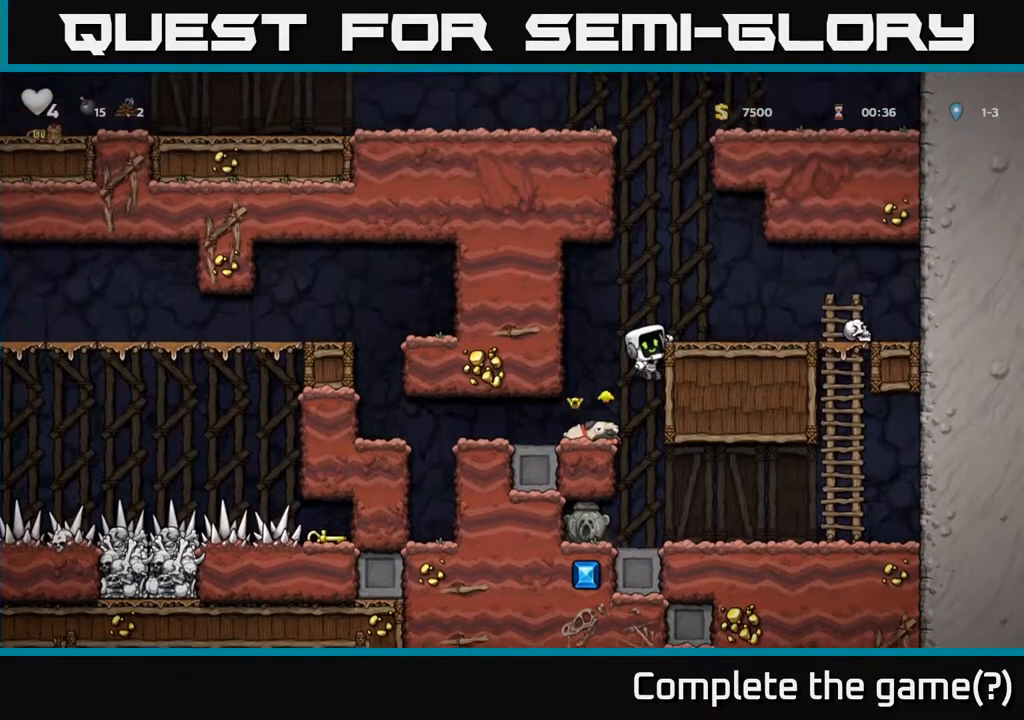
{"buttons": ["DPAD_RIGHT"], "left_stick": "center", "right_stick": "center", "events": [[133, "A", "down"], [283, "A", "up"]]}
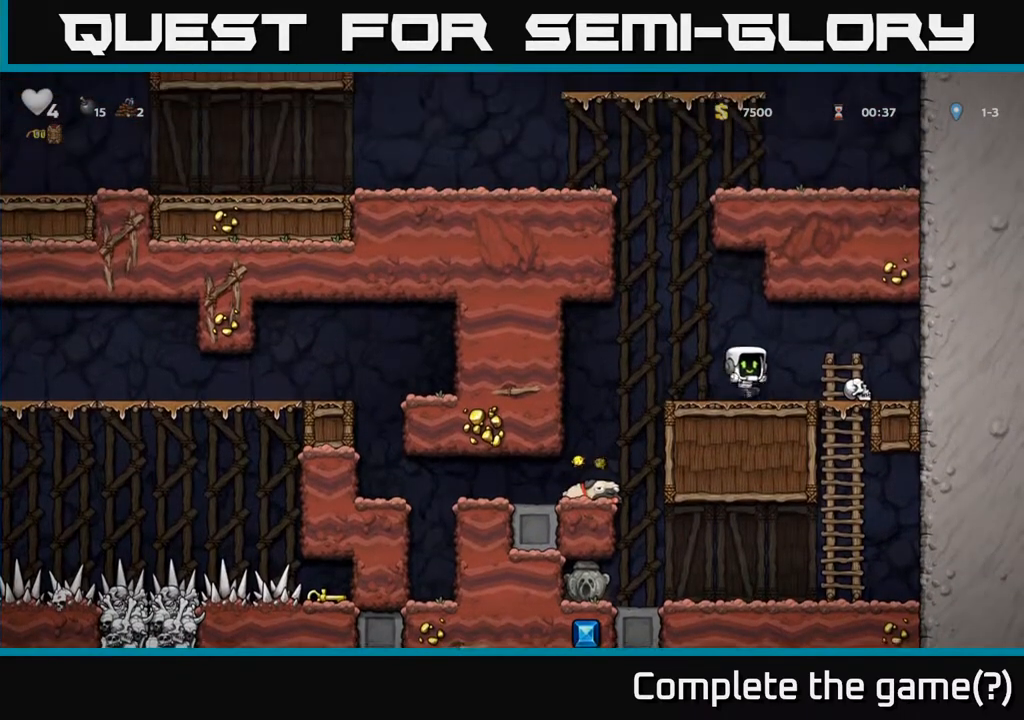
{"buttons": ["DPAD_RIGHT"], "left_stick": "center", "right_stick": "center", "events": [[117, "DPAD_RIGHT", "up"], [467, "DPAD_RIGHT", "down"]]}
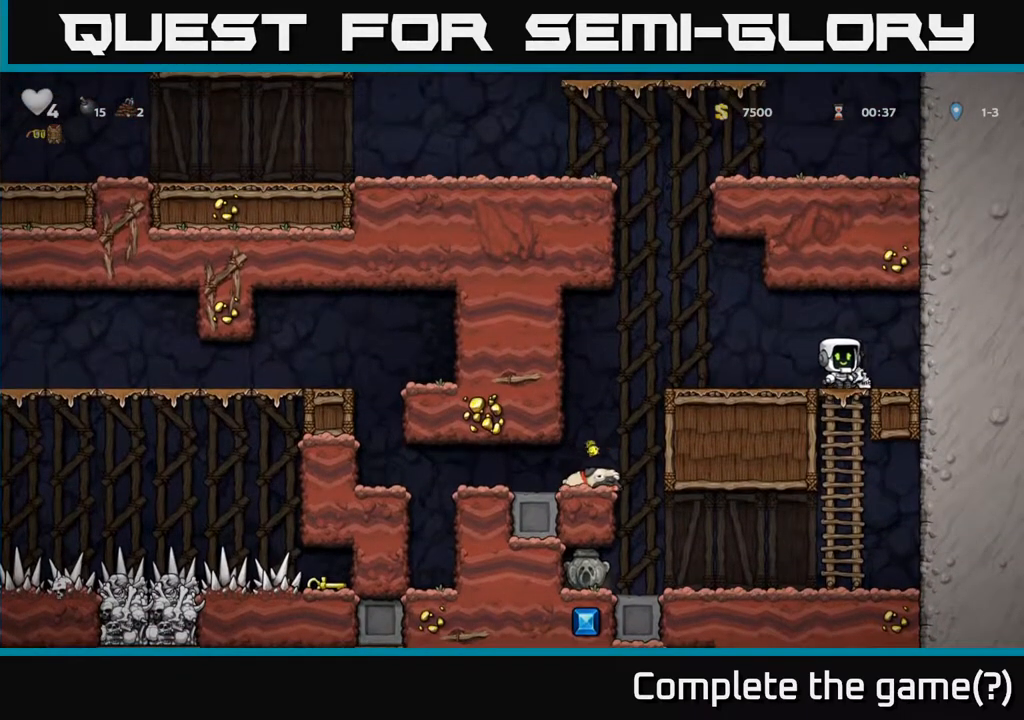
{"buttons": ["X", "DPAD_DOWN"], "left_stick": "center", "right_stick": "center", "events": [[50, "DPAD_RIGHT", "up"], [333, "DPAD_DOWN", "down"], [500, "X", "down"]]}
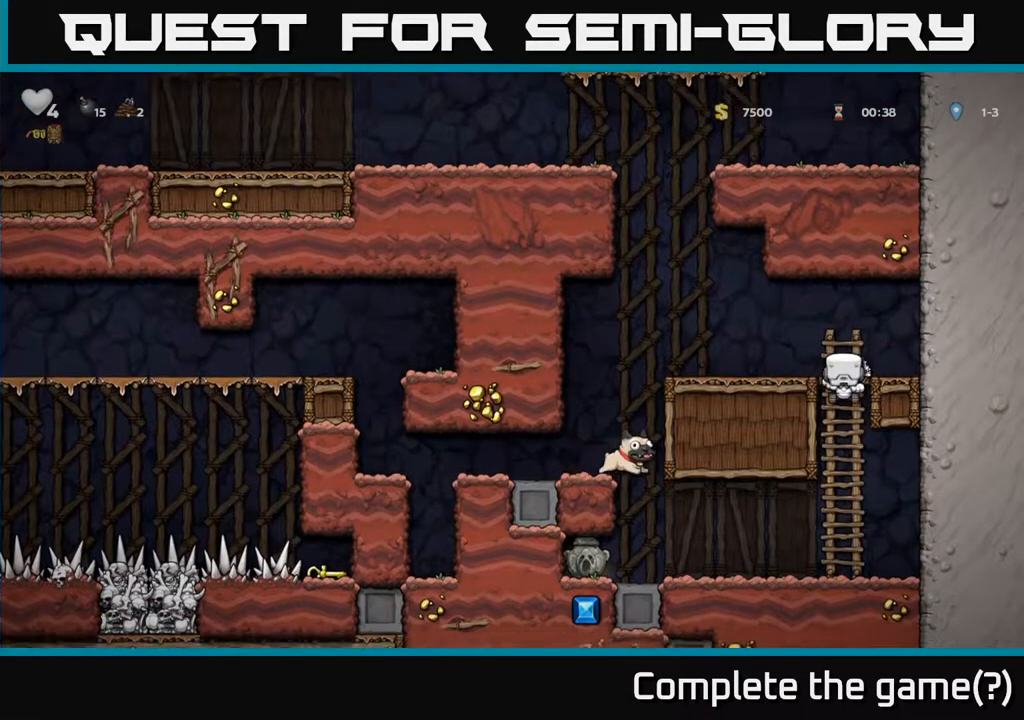
{"buttons": [], "left_stick": "center", "right_stick": "center", "events": [[167, "X", "up"], [183, "DPAD_DOWN", "up"]]}
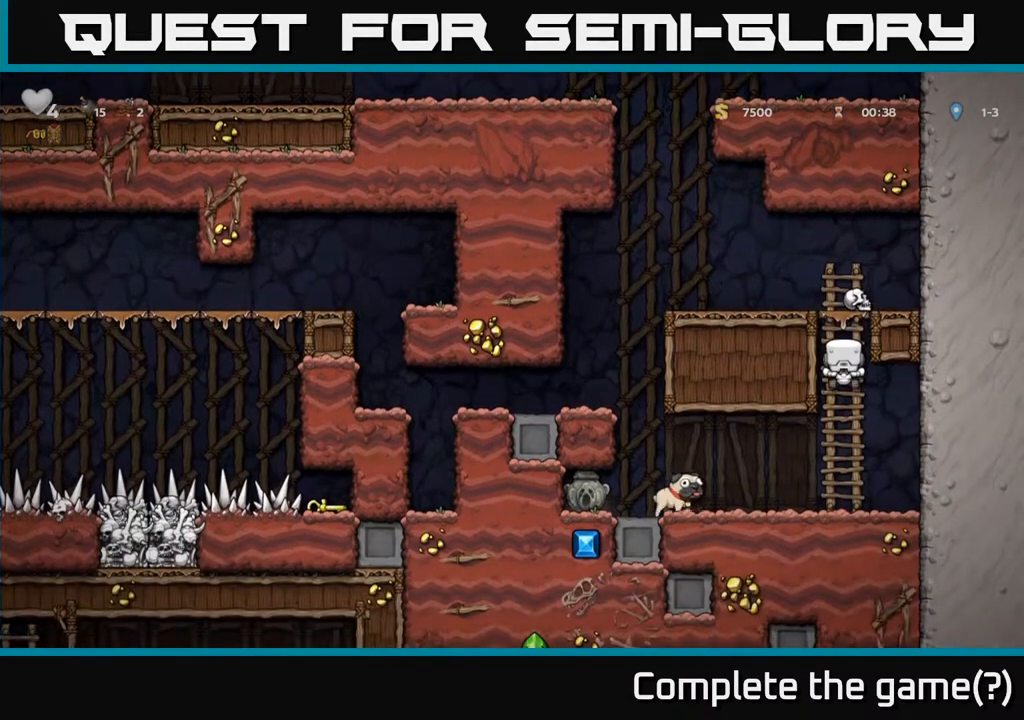
{"buttons": [], "left_stick": "center", "right_stick": "center", "events": [[33, "DPAD_UP", "down"], [200, "A", "down"], [350, "DPAD_UP", "up"], [367, "A", "up"], [367, "DPAD_RIGHT", "down"], [500, "DPAD_RIGHT", "up"]]}
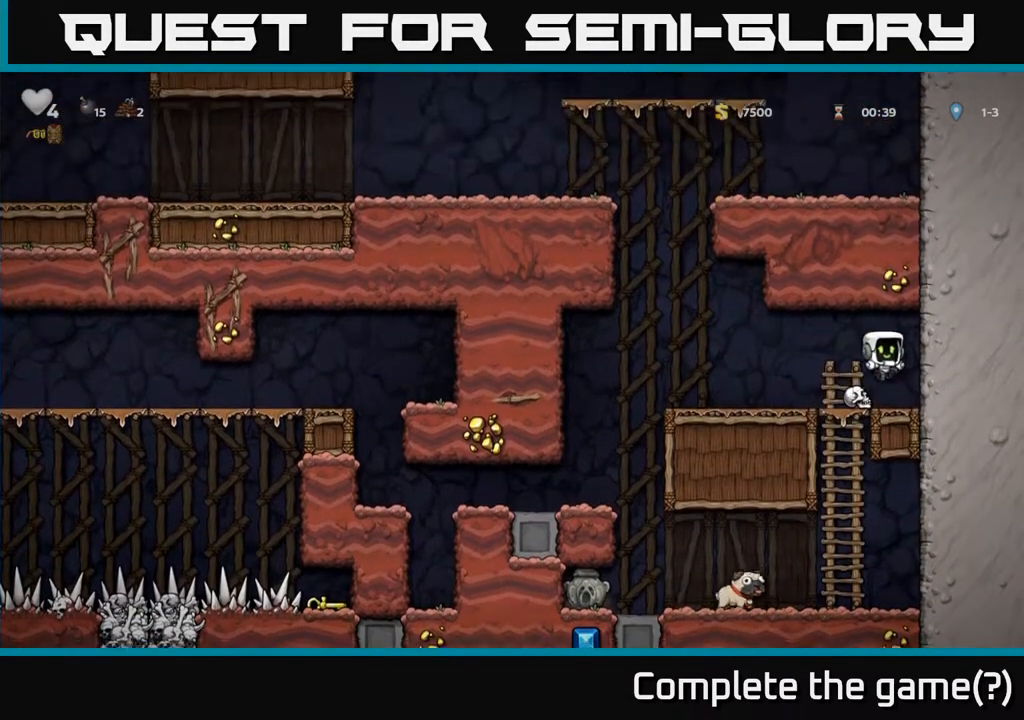
{"buttons": ["DPAD_DOWN"], "left_stick": "center", "right_stick": "center", "events": [[200, "DPAD_LEFT", "down"], [267, "DPAD_LEFT", "up"], [467, "DPAD_DOWN", "down"]]}
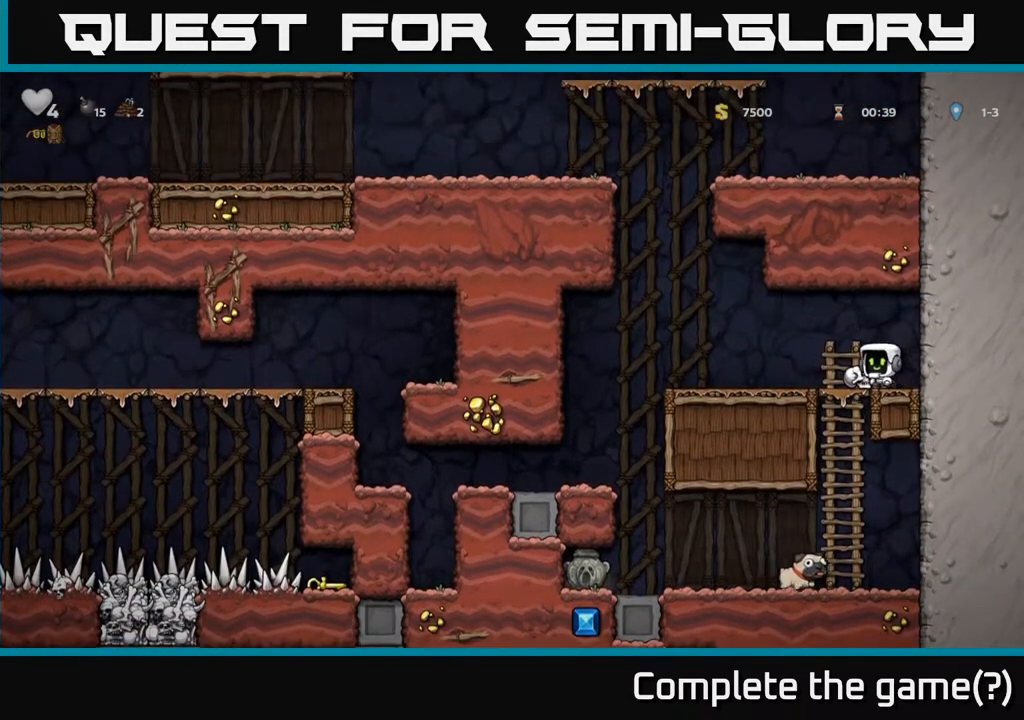
{"buttons": ["DPAD_DOWN"], "left_stick": "center", "right_stick": "center", "events": [[333, "X", "down"], [500, "X", "up"]]}
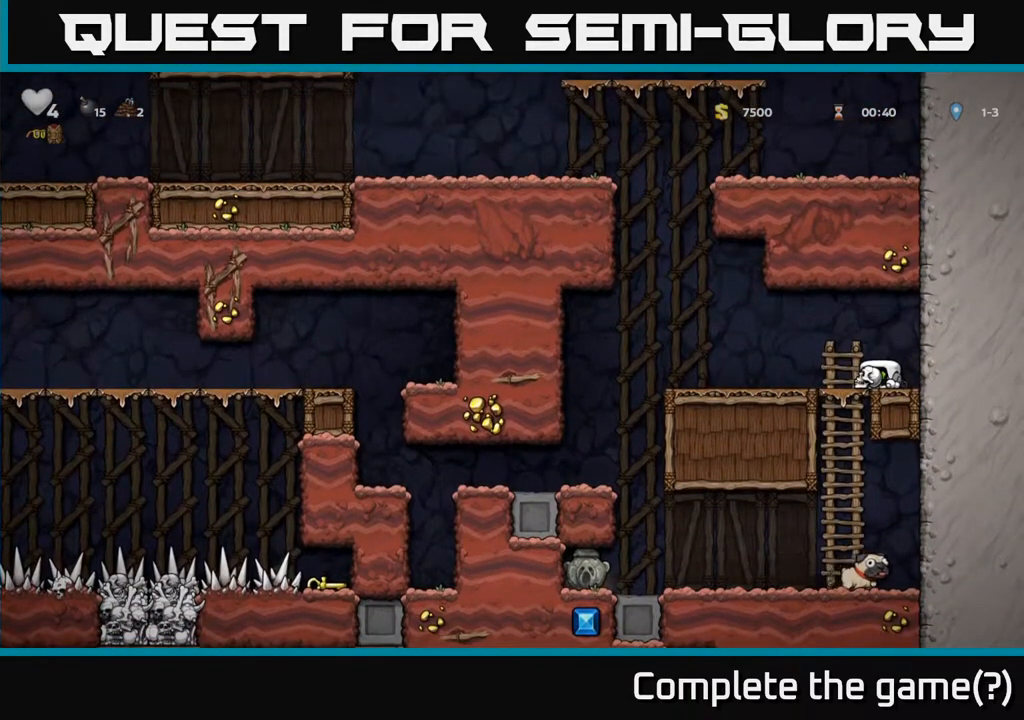
{"buttons": ["DPAD_LEFT"], "left_stick": "center", "right_stick": "center", "events": [[250, "DPAD_DOWN", "up"], [250, "DPAD_LEFT", "down"]]}
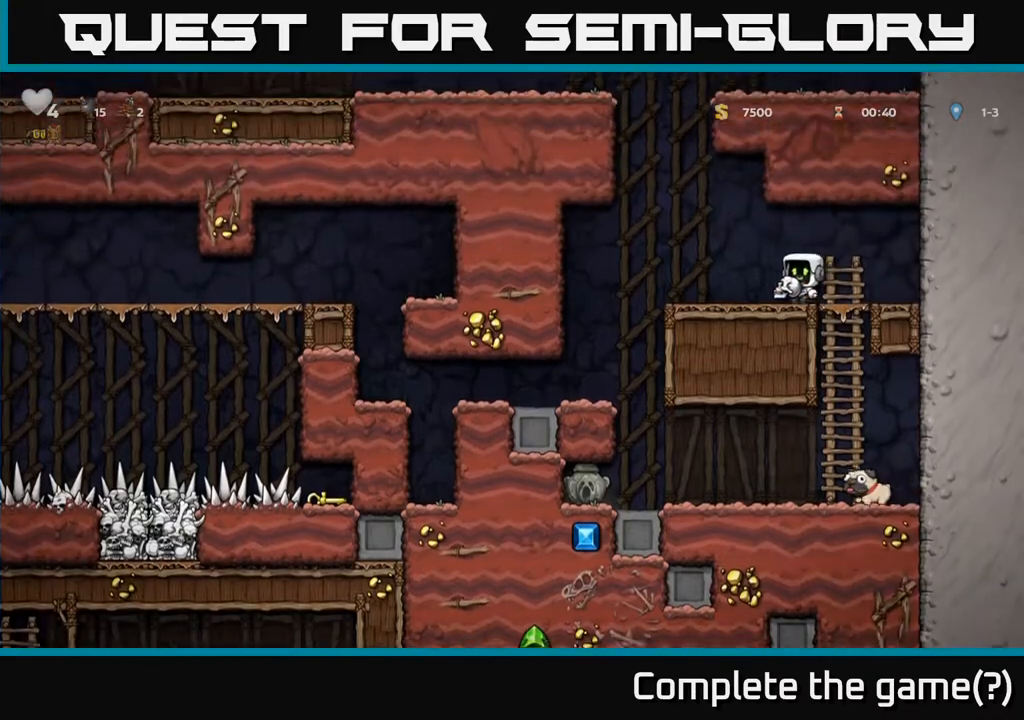
{"buttons": ["DPAD_LEFT"], "left_stick": "center", "right_stick": "center", "events": [[50, "A", "down"], [133, "A", "up"]]}
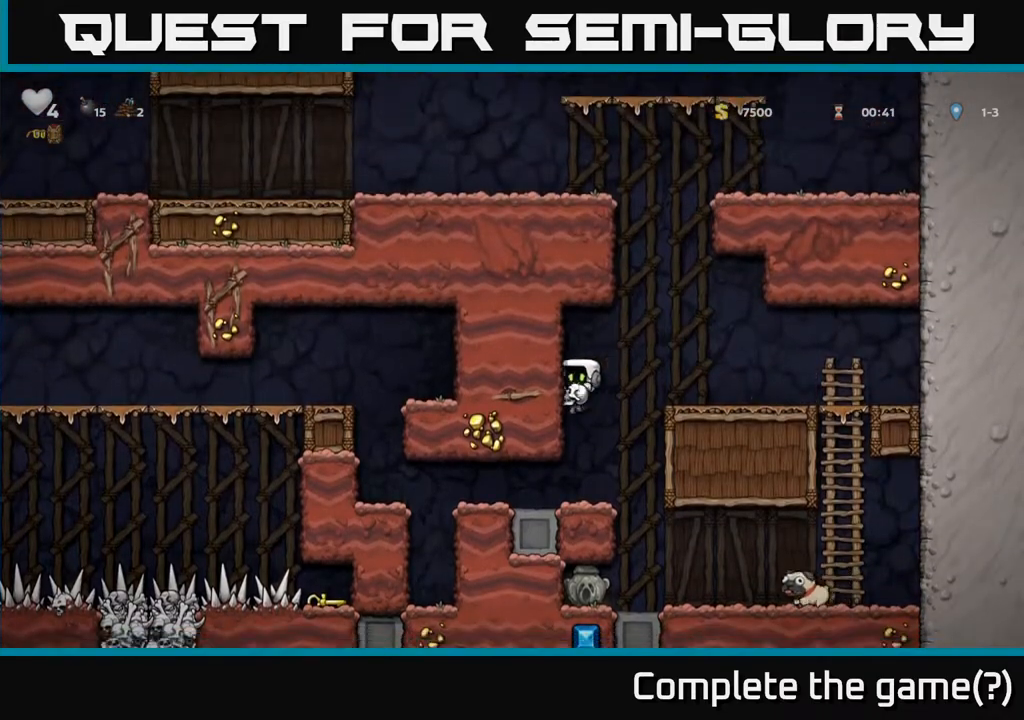
{"buttons": ["DPAD_LEFT"], "left_stick": "center", "right_stick": "center", "events": []}